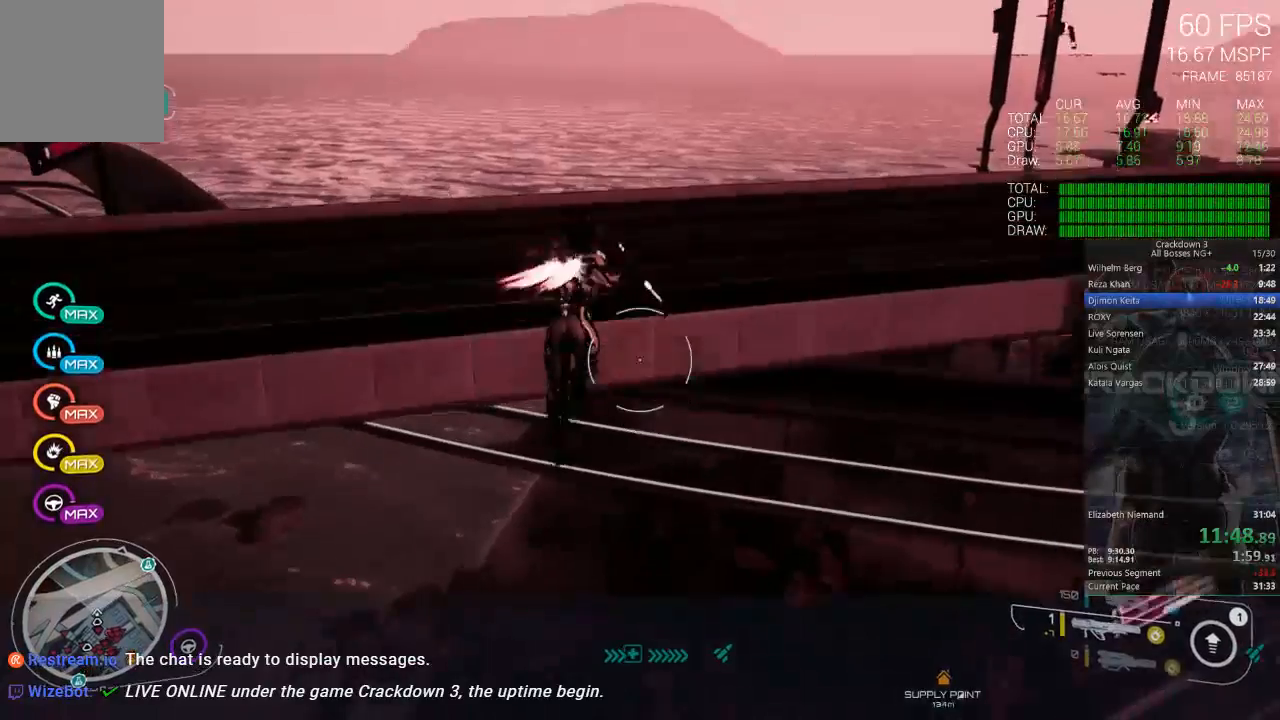
Gameplay with a controller (Xbox layout); each line is a JSON object with the inputs held at the frame after it (dt_ms = milliseconds from this image to that frame). "events" lists button and stick changes between this image and that frame as [ms after this image, input, new state], when the widget could be followed in between. Not read: SELECT START.
{"dt_ms": 500, "buttons": [], "left_stick": "up", "right_stick": "down-right", "events": [[33, "L3", "up"], [100, "A", "up"], [400, "right_stick", "down-right"]]}
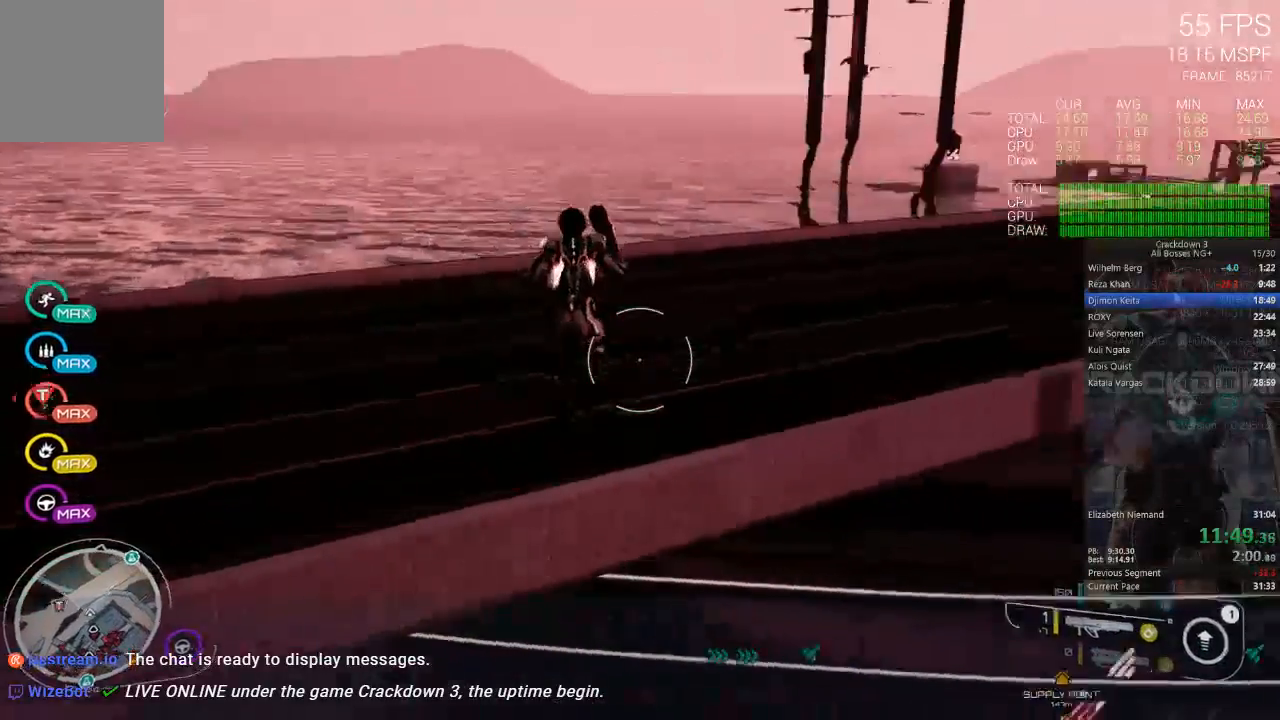
{"dt_ms": 500, "buttons": [], "left_stick": "up", "right_stick": "center", "events": [[67, "L3", "down"], [100, "right_stick", "center"], [233, "L3", "up"], [300, "right_stick", "right"], [500, "right_stick", "center"]]}
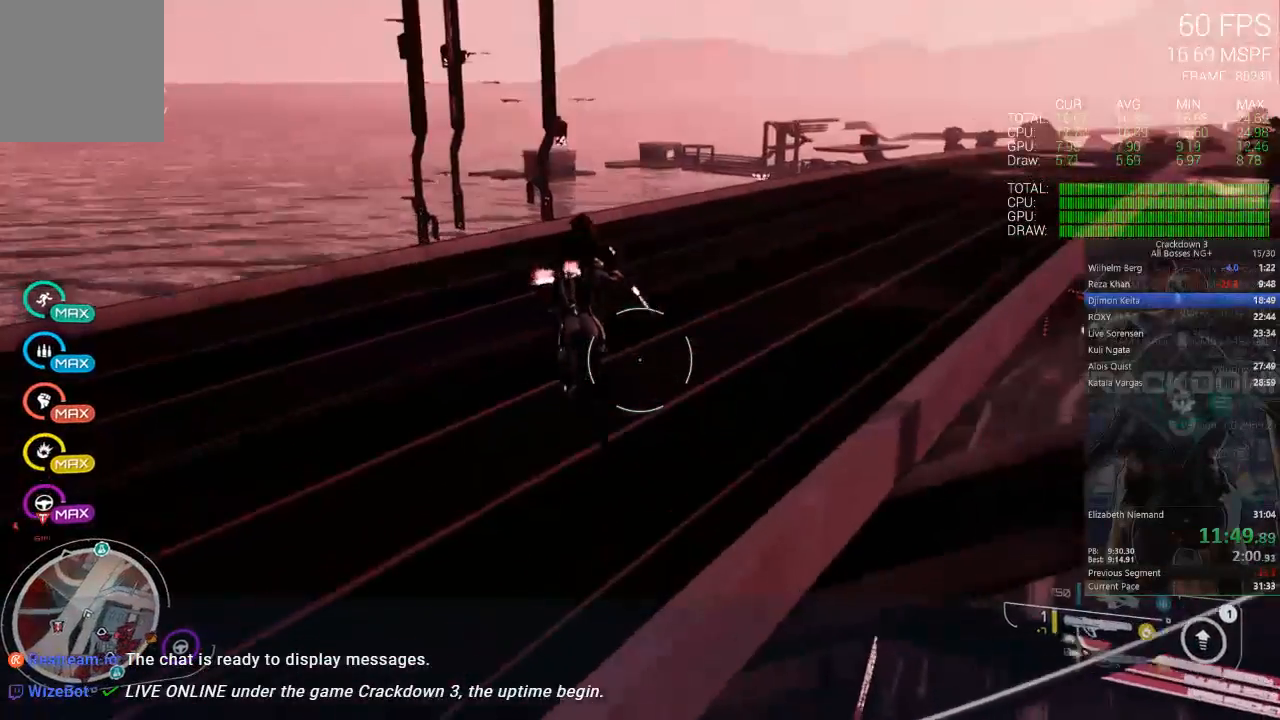
{"dt_ms": 500, "buttons": [], "left_stick": "up-right", "right_stick": "center", "events": [[67, "left_stick", "up-right"], [200, "right_stick", "up-right"], [333, "R1", "down"], [333, "right_stick", "center"], [433, "R1", "up"]]}
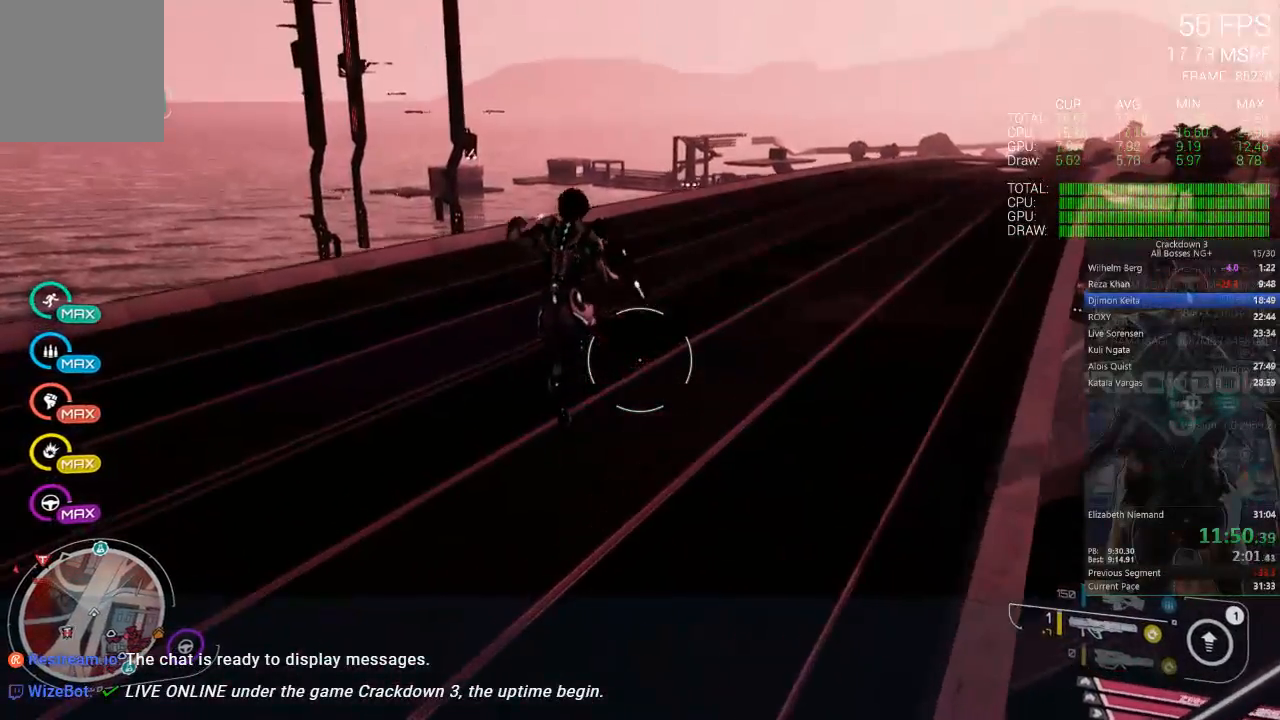
{"dt_ms": 500, "buttons": [], "left_stick": "up-right", "right_stick": "center", "events": [[133, "right_stick", "up"], [233, "right_stick", "center"]]}
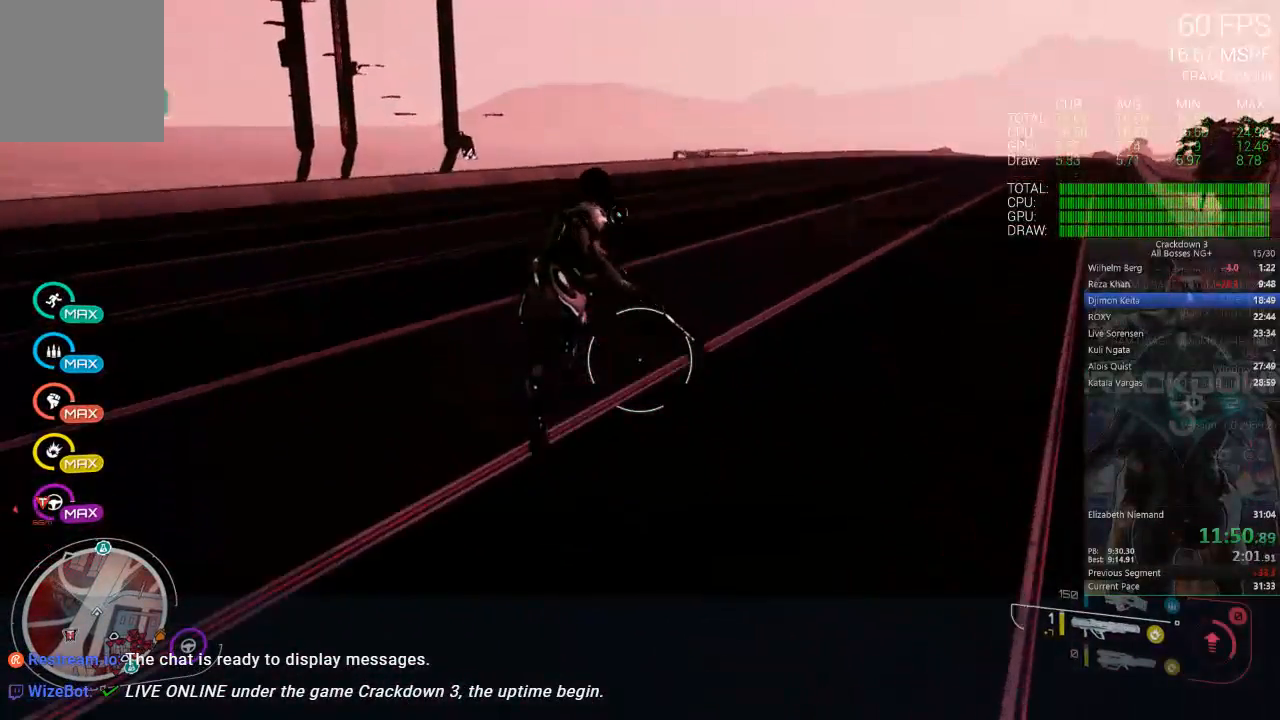
{"dt_ms": 500, "buttons": [], "left_stick": "up", "right_stick": "center", "events": [[133, "left_stick", "up"]]}
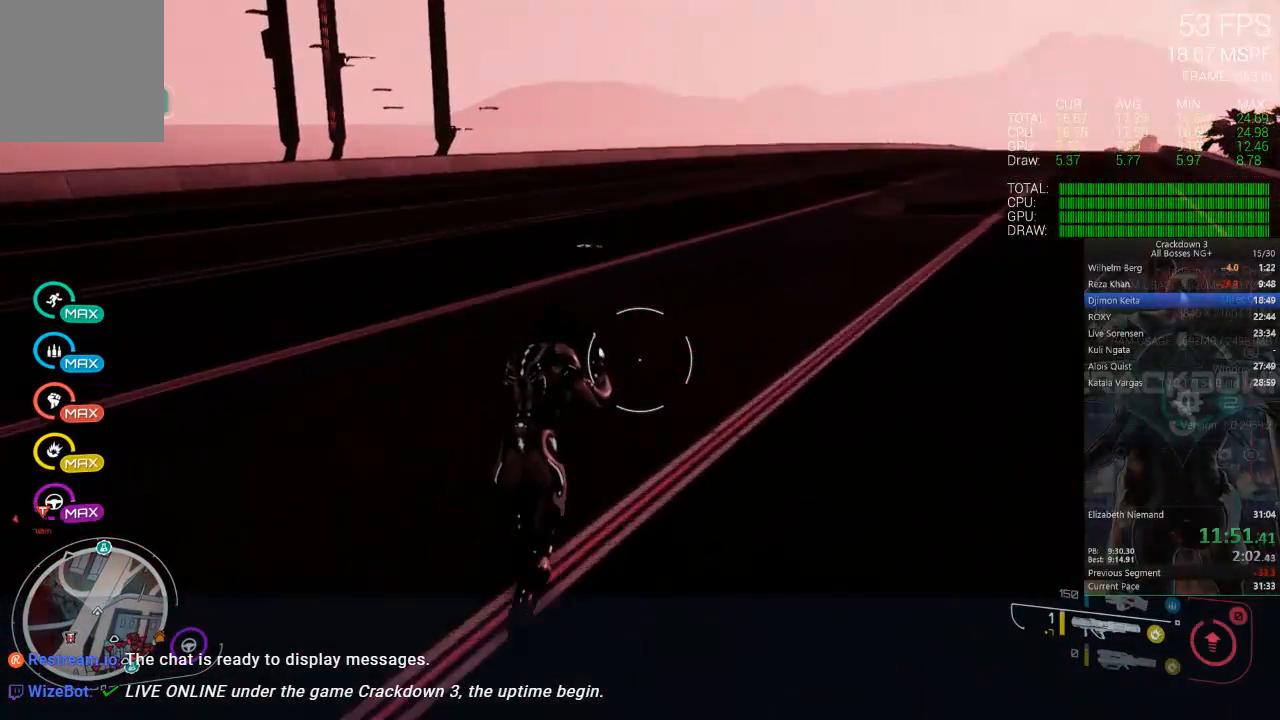
{"dt_ms": 500, "buttons": [], "left_stick": "up", "right_stick": "center", "events": []}
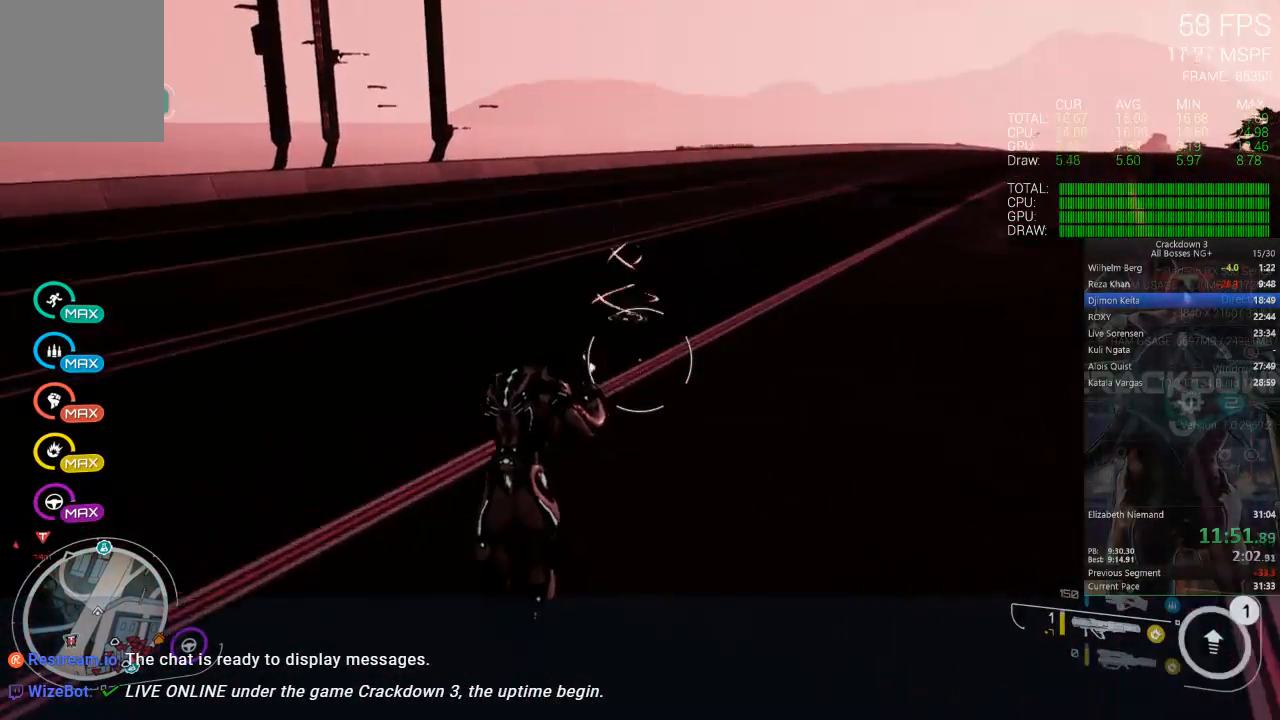
{"dt_ms": 500, "buttons": [], "left_stick": "up", "right_stick": "center", "events": [[300, "right_stick", "right"], [333, "L3", "down"], [500, "L3", "up"], [500, "right_stick", "center"]]}
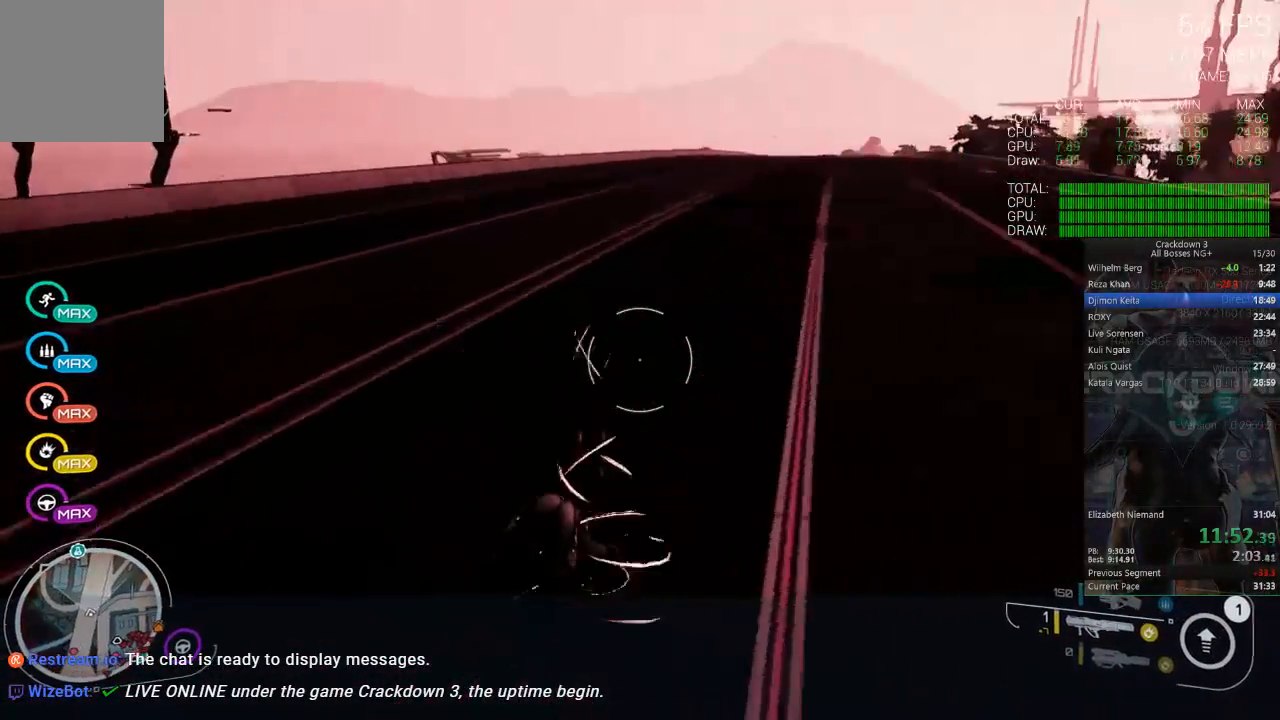
{"dt_ms": 1000, "buttons": [], "left_stick": "up-right", "right_stick": "center", "events": [[50, "left_stick", "up-right"], [900, "R2", "down"], [983, "R2", "up"]]}
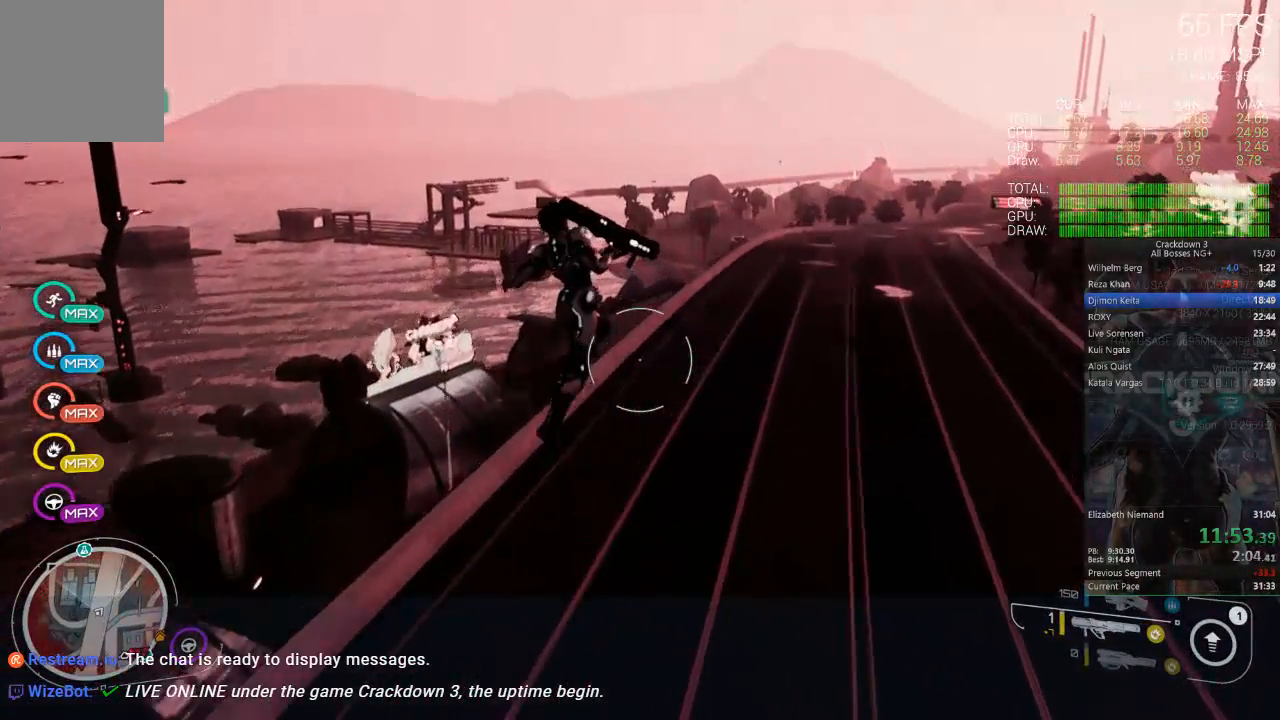
{"dt_ms": 500, "buttons": [], "left_stick": "up-right", "right_stick": "center", "events": []}
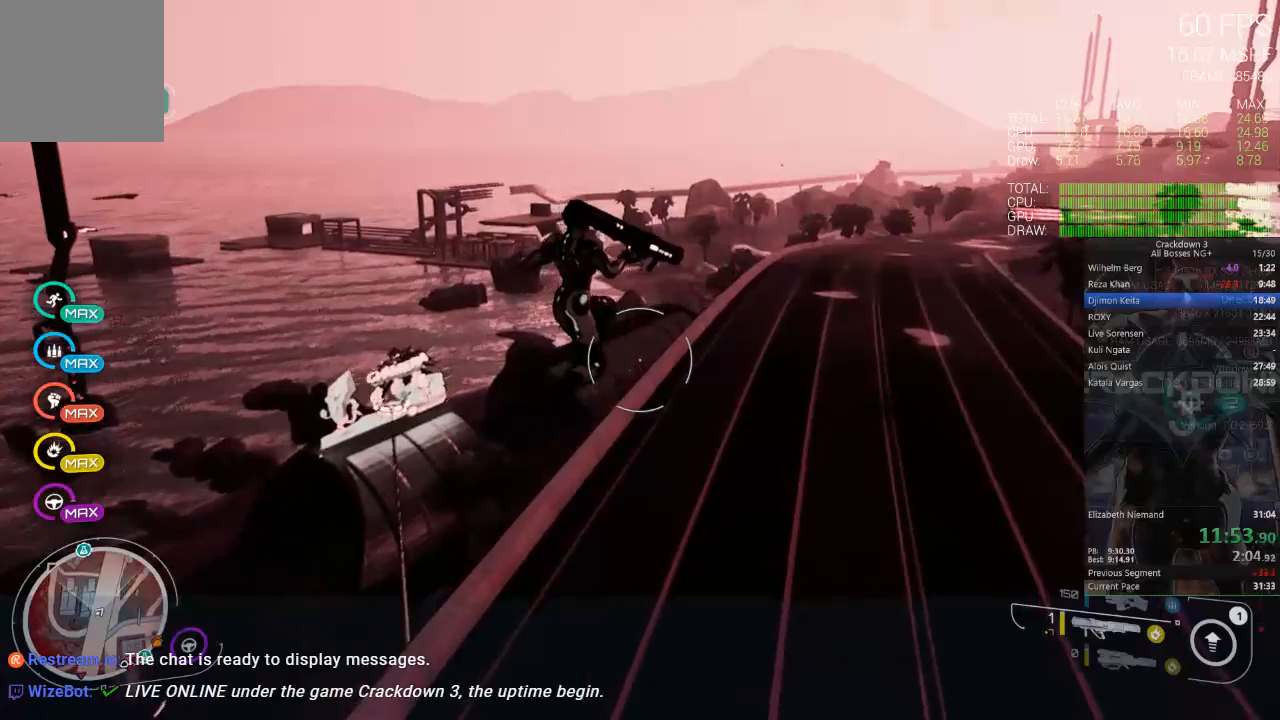
{"dt_ms": 500, "buttons": [], "left_stick": "up-right", "right_stick": "center", "events": [[17, "L2", "down"], [300, "right_stick", "right"], [433, "right_stick", "center"], [500, "L2", "up"]]}
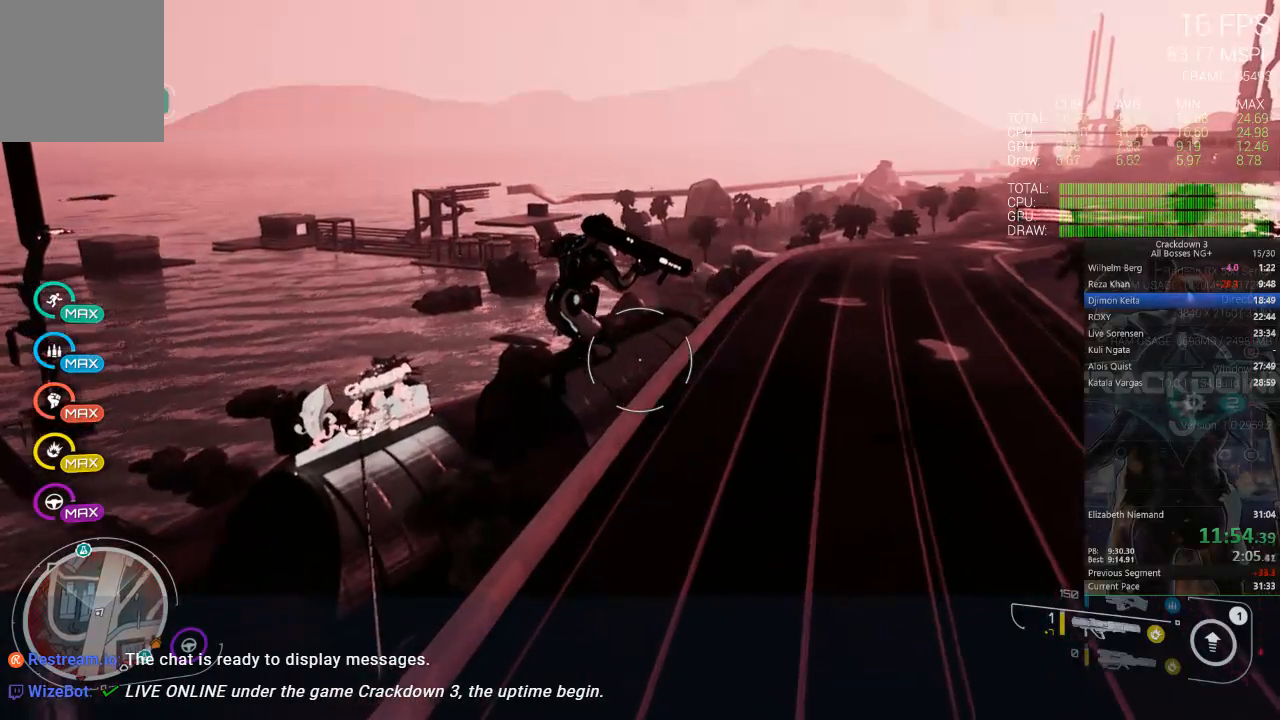
{"dt_ms": 1000, "buttons": [], "left_stick": "up-right", "right_stick": "center", "events": [[283, "right_stick", "down-right"], [450, "left_stick", "up"], [450, "right_stick", "center"], [633, "left_stick", "up-right"], [700, "right_stick", "down"], [767, "R1", "down"], [867, "R1", "up"], [967, "right_stick", "center"]]}
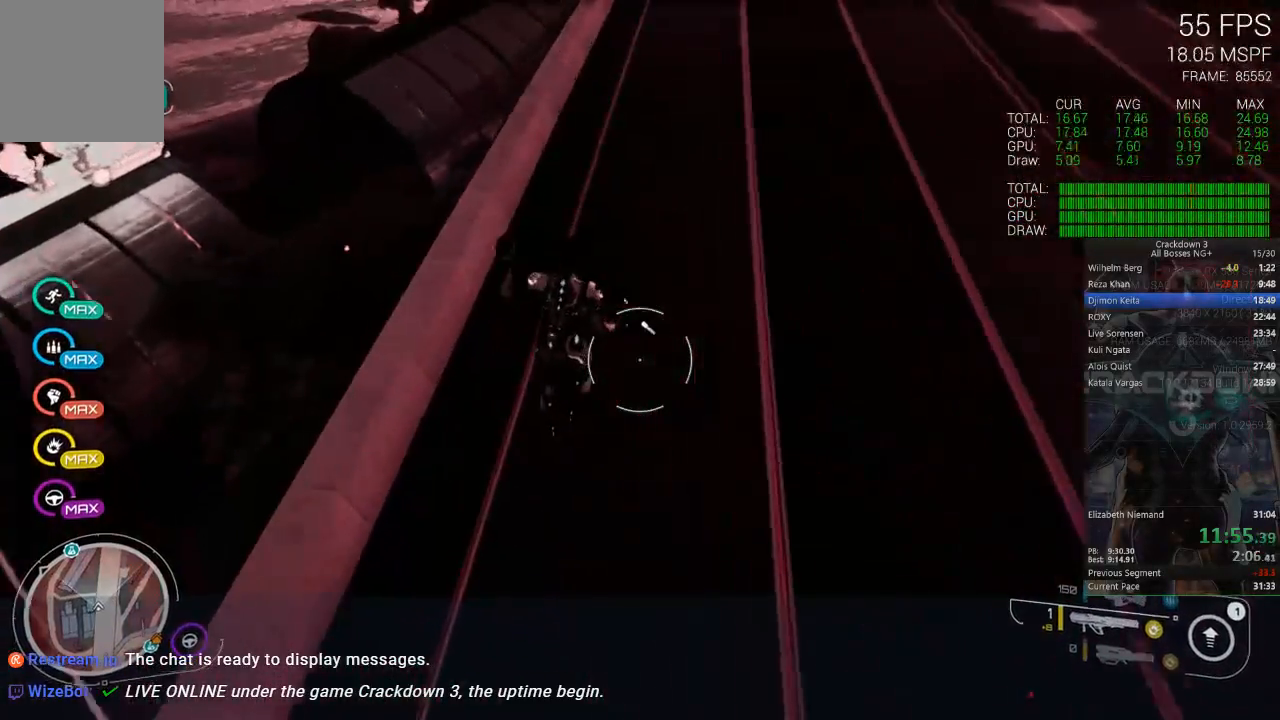
{"dt_ms": 500, "buttons": [], "left_stick": "up-right", "right_stick": "up", "events": [[433, "right_stick", "up"]]}
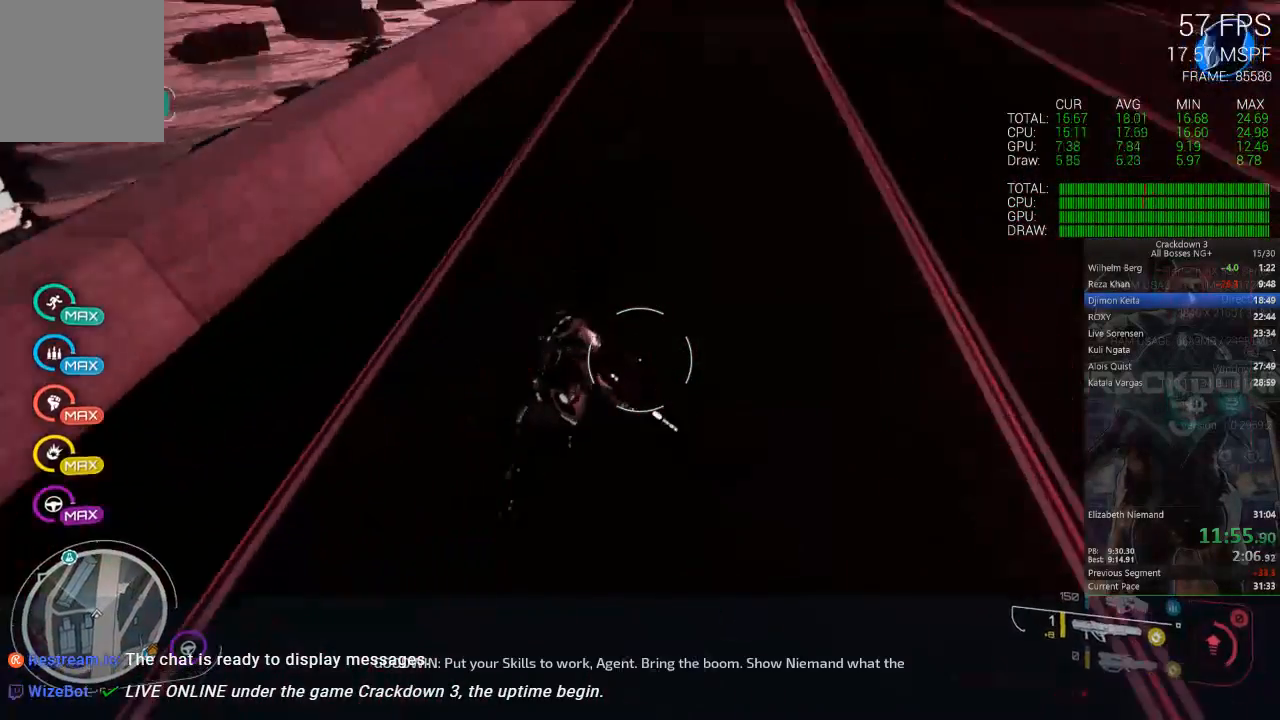
{"dt_ms": 1000, "buttons": [], "left_stick": "up", "right_stick": "center", "events": [[200, "left_stick", "up"], [200, "right_stick", "center"], [483, "right_stick", "up-right"], [567, "right_stick", "up"], [800, "R1", "down"], [867, "right_stick", "center"], [933, "R1", "up"]]}
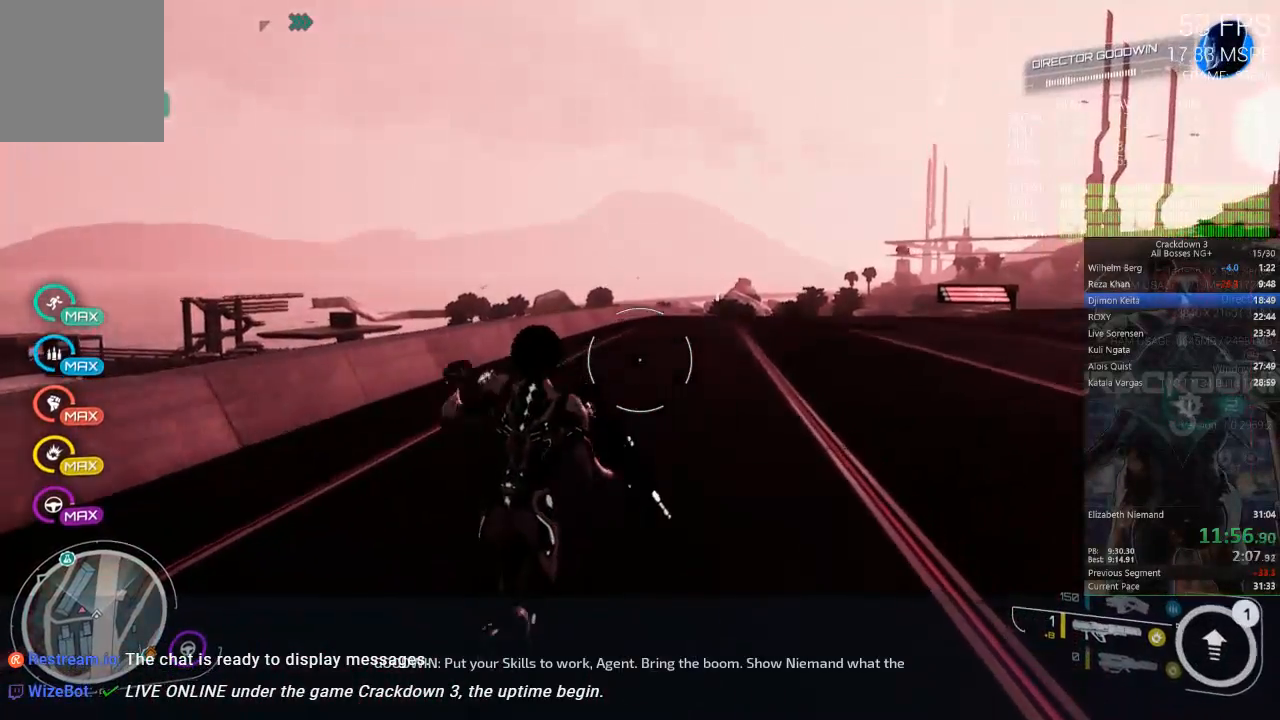
{"dt_ms": 500, "buttons": [], "left_stick": "up", "right_stick": "center", "events": [[33, "right_stick", "down"], [200, "right_stick", "center"]]}
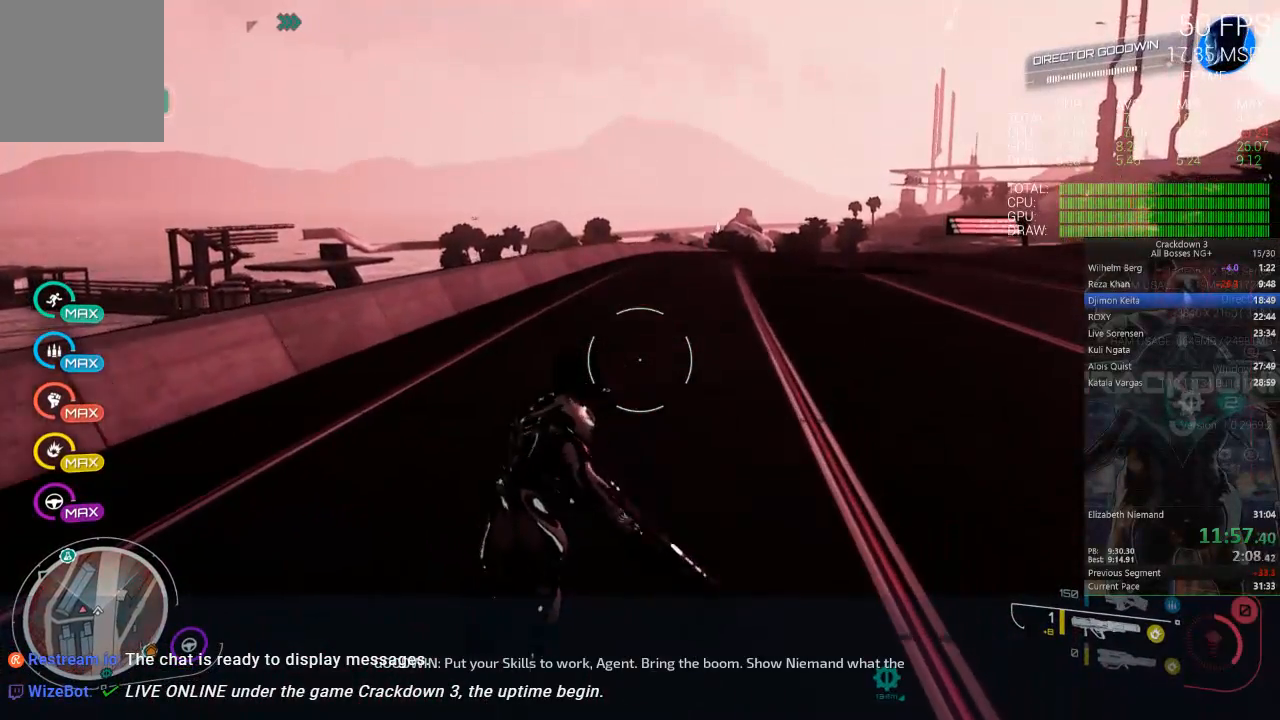
{"dt_ms": 500, "buttons": [], "left_stick": "up", "right_stick": "center", "events": [[300, "L3", "down"], [433, "L3", "up"]]}
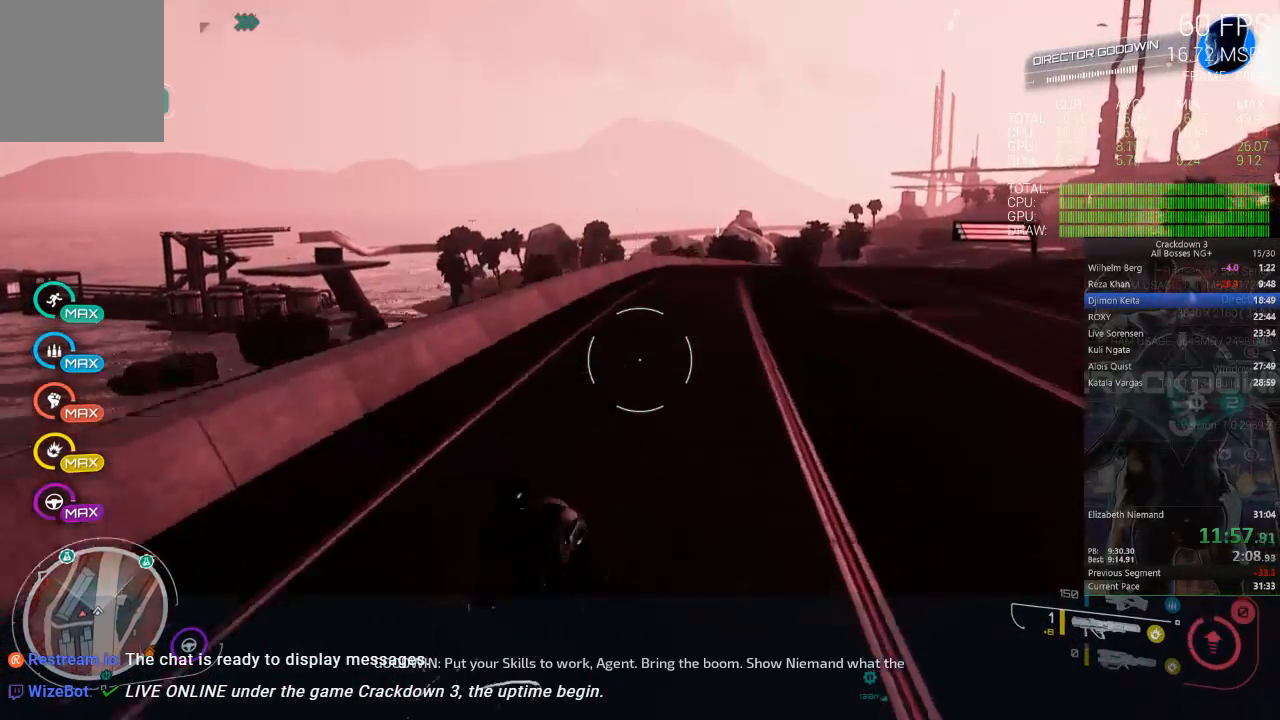
{"dt_ms": 500, "buttons": [], "left_stick": "up", "right_stick": "center"}
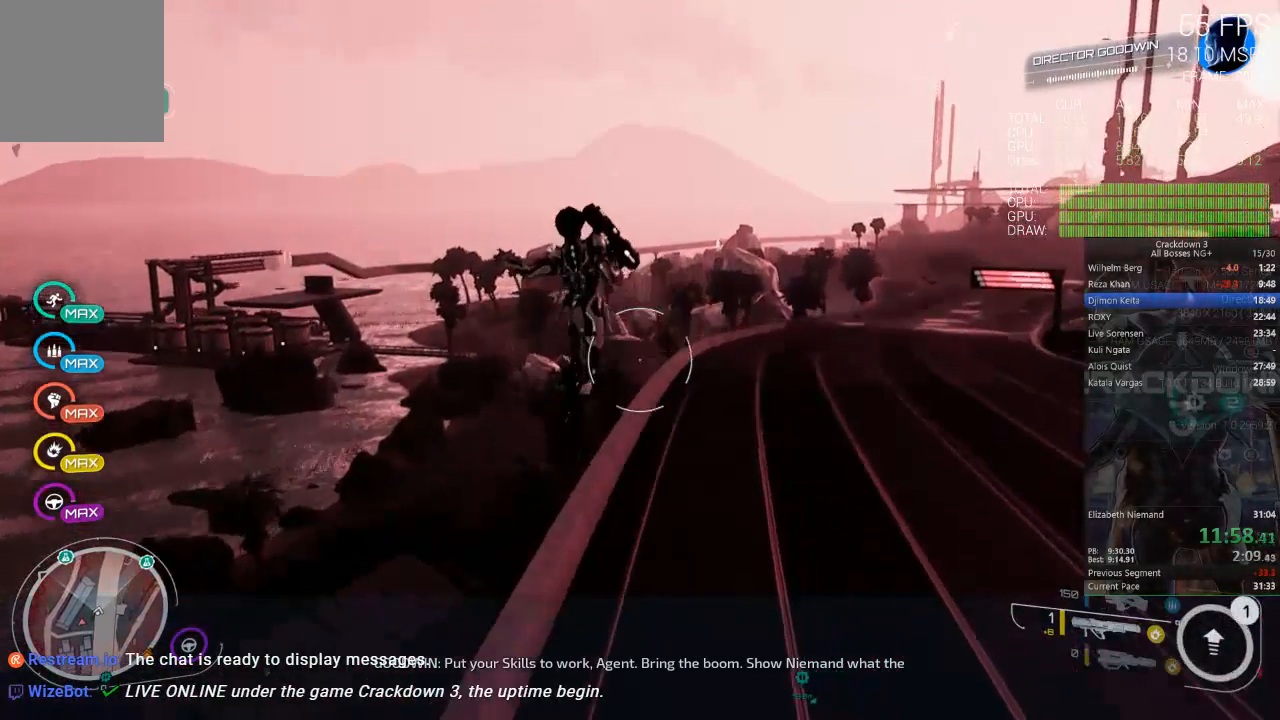
{"dt_ms": 500, "buttons": [], "left_stick": "up-left", "right_stick": "center", "events": [[233, "left_stick", "up-left"], [267, "right_stick", "down-left"], [500, "right_stick", "center"]]}
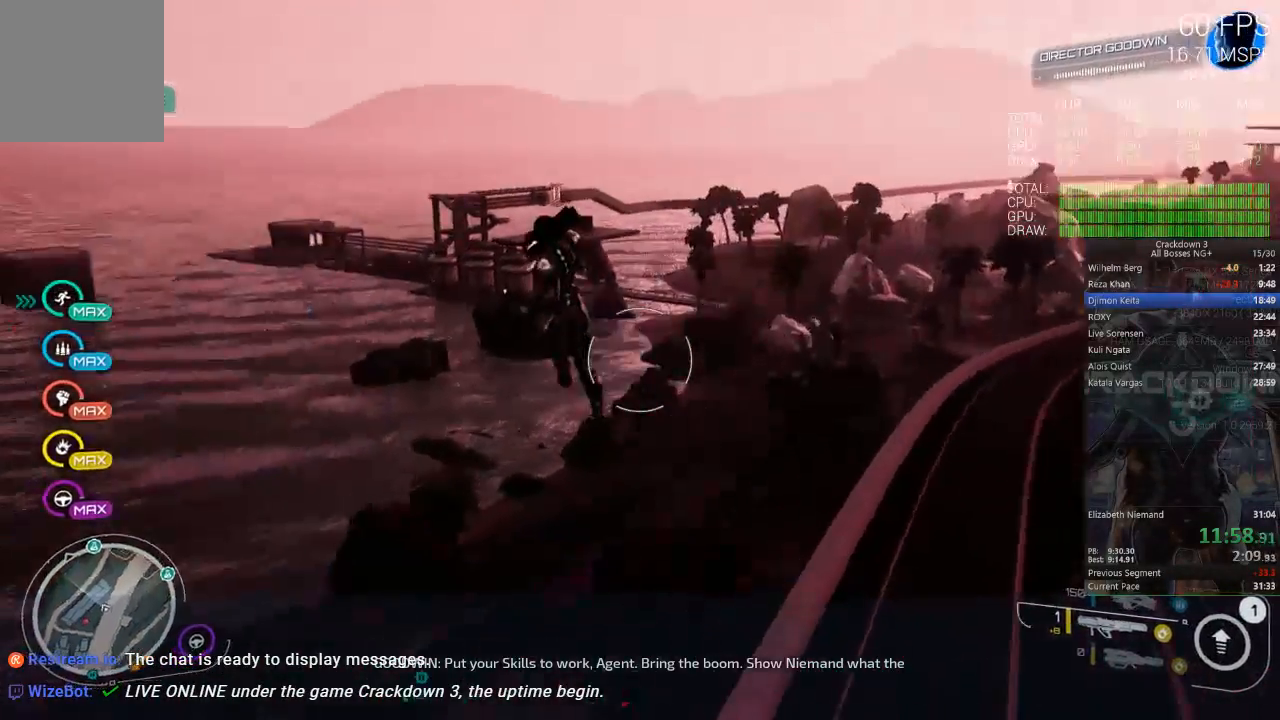
{"dt_ms": 500, "buttons": [], "left_stick": "up-left", "right_stick": "center", "events": []}
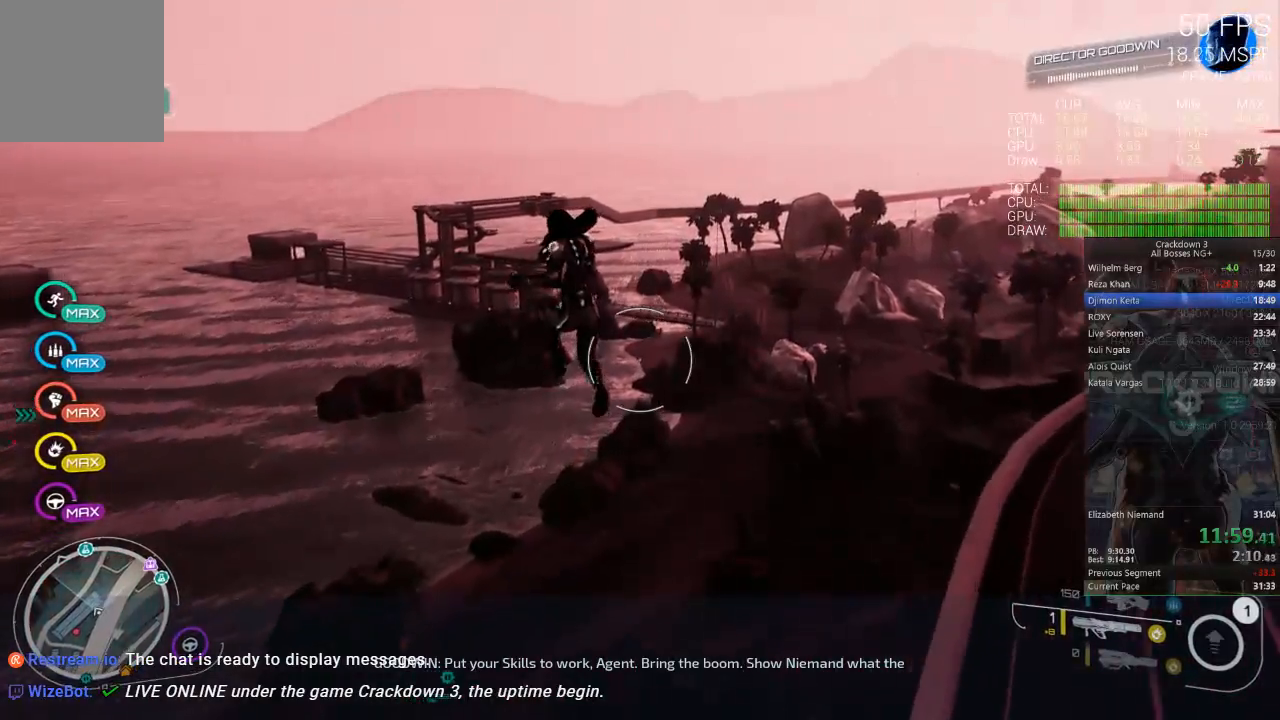
{"dt_ms": 500, "buttons": [], "left_stick": "up", "right_stick": "center", "events": [[67, "right_stick", "down-left"], [283, "left_stick", "up"], [300, "right_stick", "center"]]}
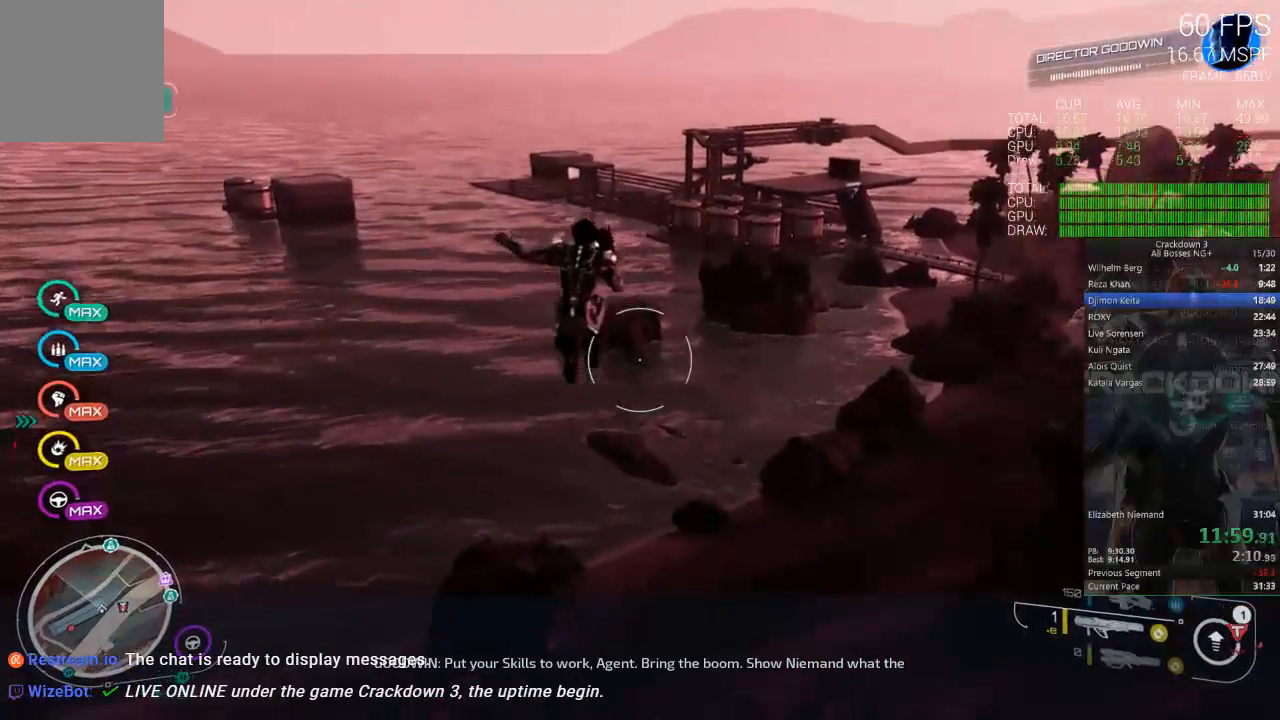
{"dt_ms": 500, "buttons": [], "left_stick": "up", "right_stick": "center", "events": []}
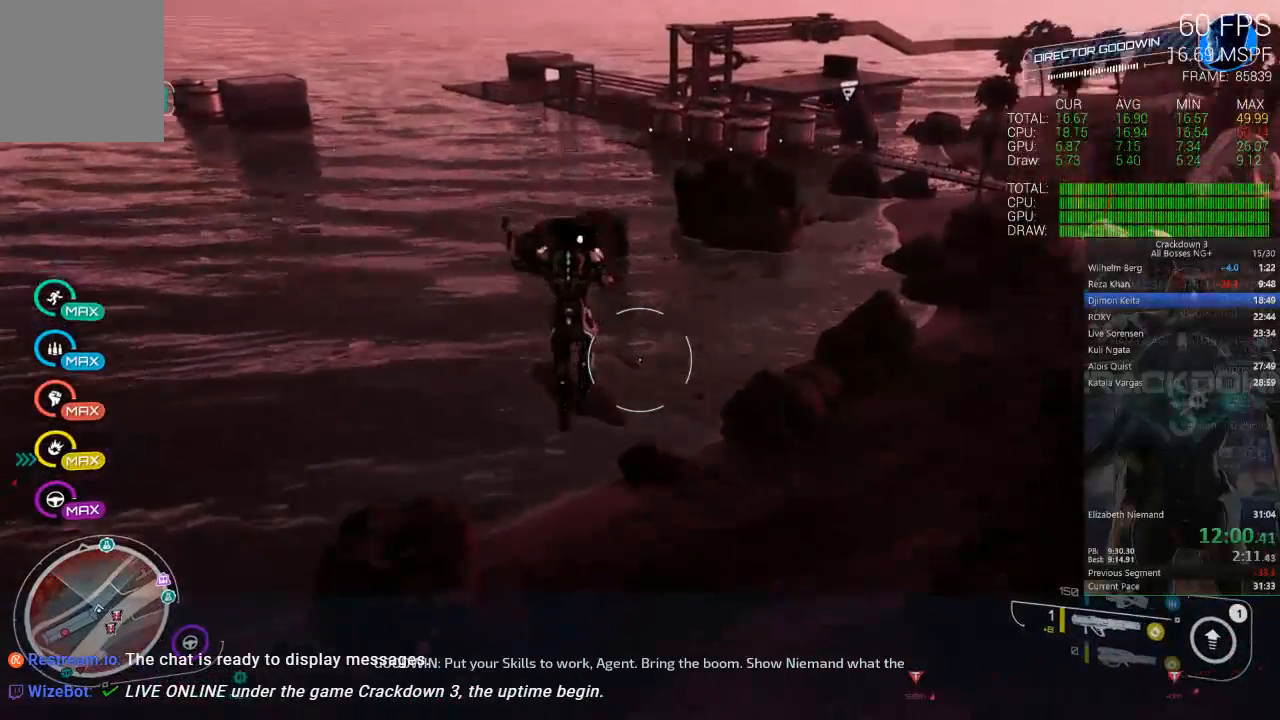
{"dt_ms": 1000, "buttons": [], "left_stick": "up-left", "right_stick": "center", "events": [[83, "right_stick", "down-left"], [217, "right_stick", "center"], [417, "left_stick", "up-left"], [483, "right_stick", "down-right"], [617, "R1", "down"], [617, "right_stick", "down"], [750, "R1", "up"], [783, "right_stick", "center"]]}
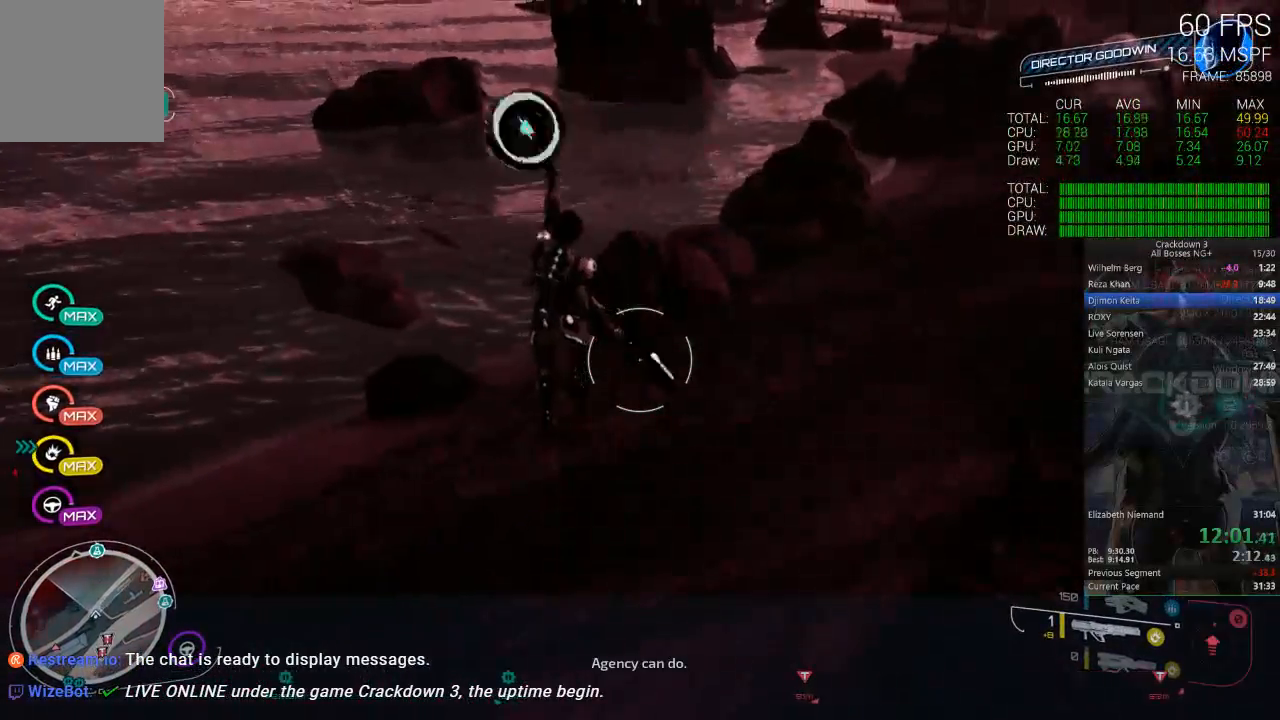
{"dt_ms": 500, "buttons": [], "left_stick": "up-right", "right_stick": "up-left", "events": [[383, "right_stick", "up-left"], [450, "left_stick", "up-right"]]}
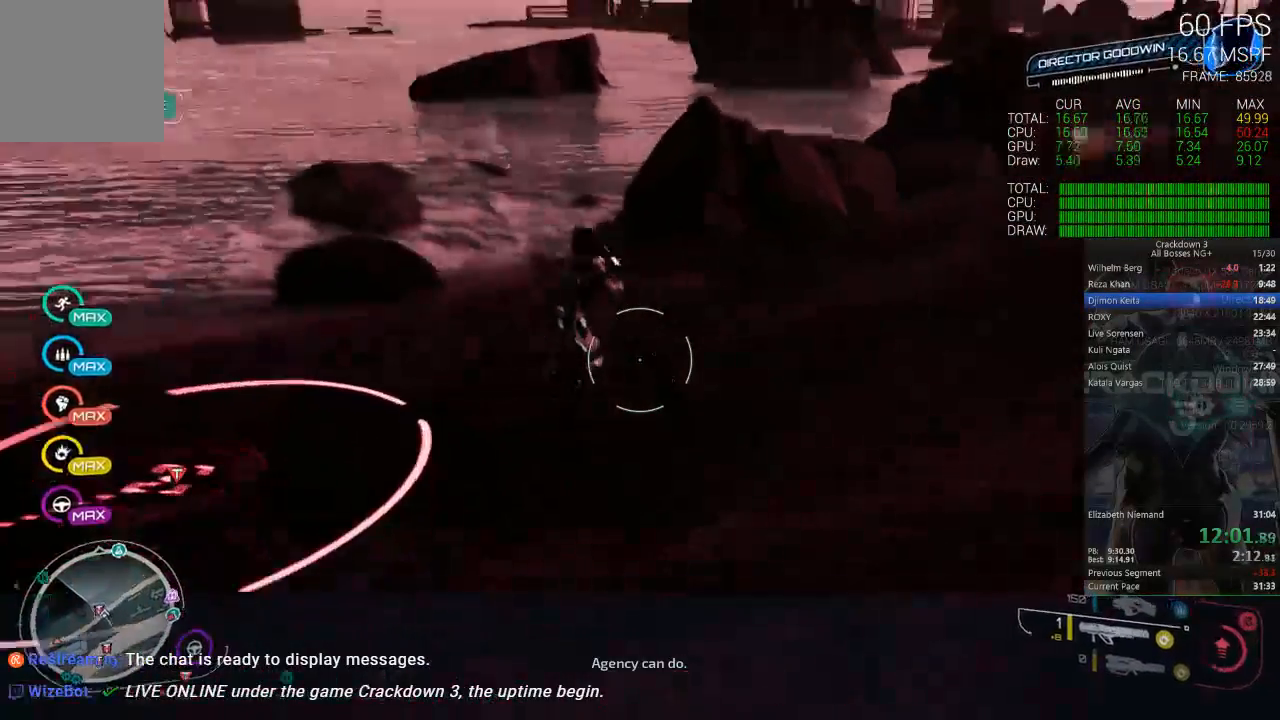
{"dt_ms": 500, "buttons": [], "left_stick": "up", "right_stick": "left", "events": [[117, "right_stick", "center"], [383, "left_stick", "up"], [417, "right_stick", "left"]]}
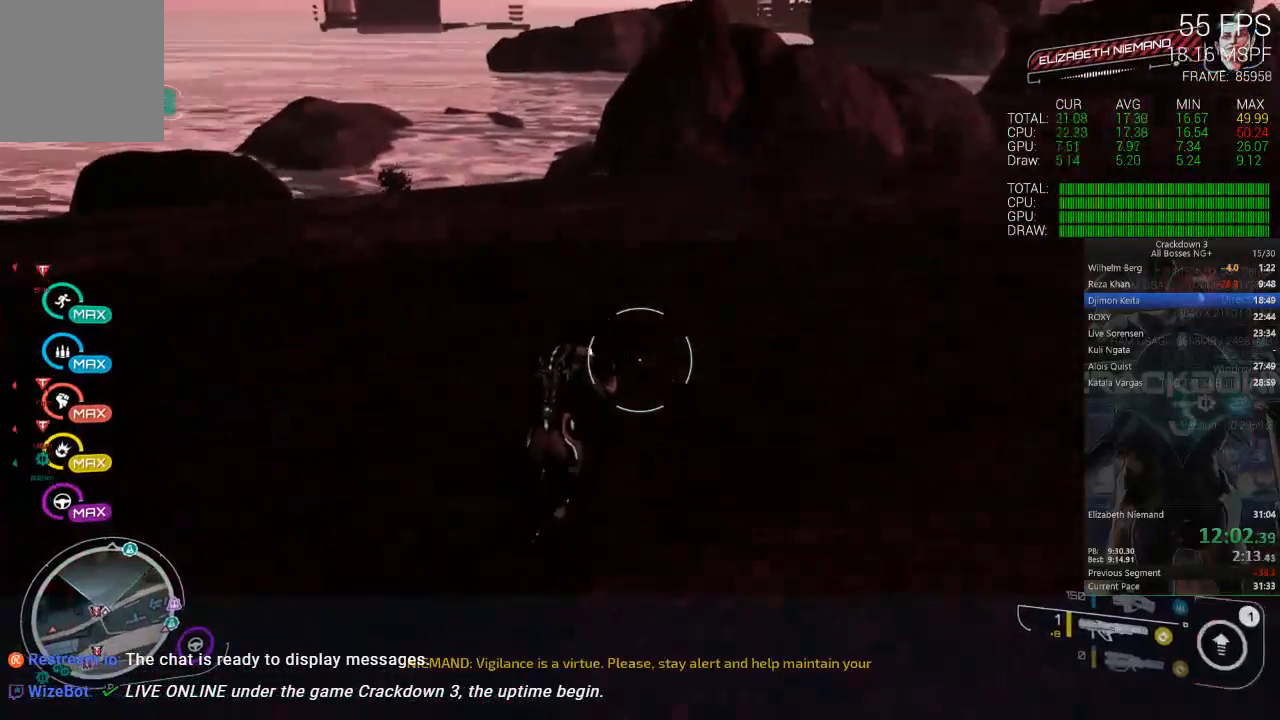
{"dt_ms": 500, "buttons": [], "left_stick": "up", "right_stick": "up-left", "events": [[83, "right_stick", "center"], [467, "right_stick", "up-left"]]}
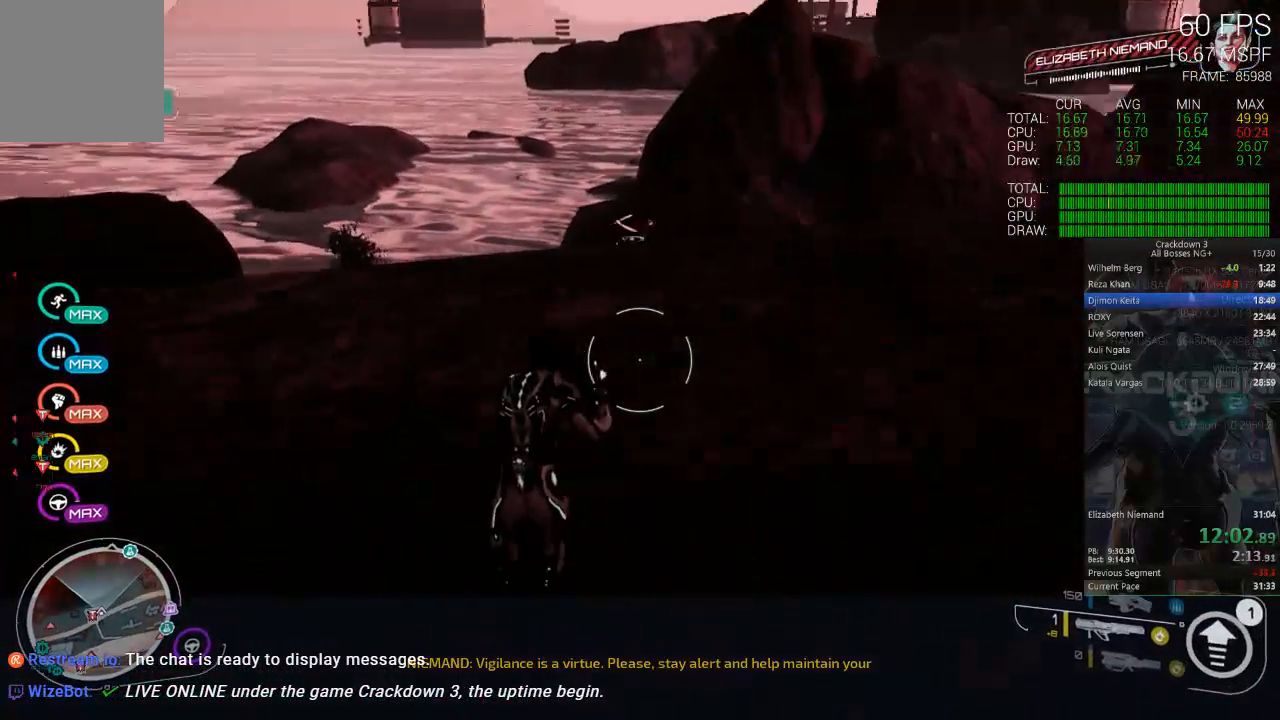
{"dt_ms": 1000, "buttons": [], "left_stick": "up", "right_stick": "center", "events": [[133, "right_stick", "center"], [533, "right_stick", "right"], [633, "right_stick", "center"], [667, "L3", "down"], [850, "L3", "up"]]}
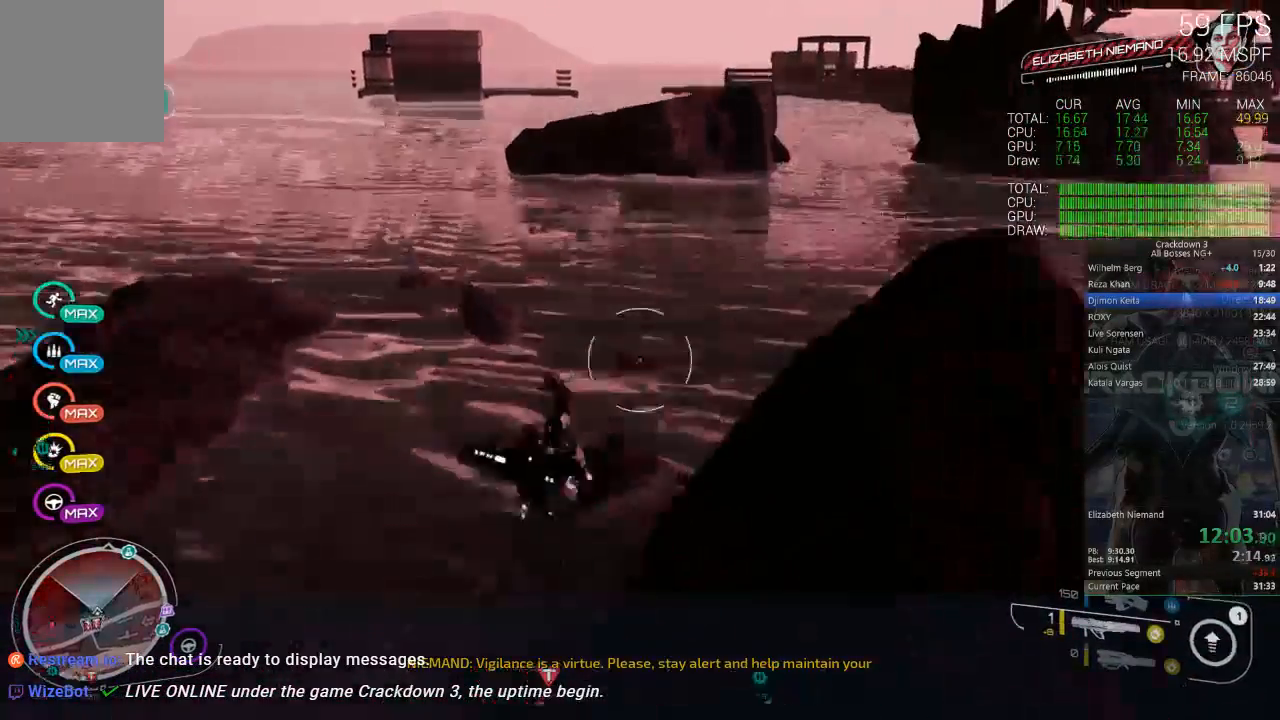
{"dt_ms": 500, "buttons": [], "left_stick": "up", "right_stick": "center", "events": []}
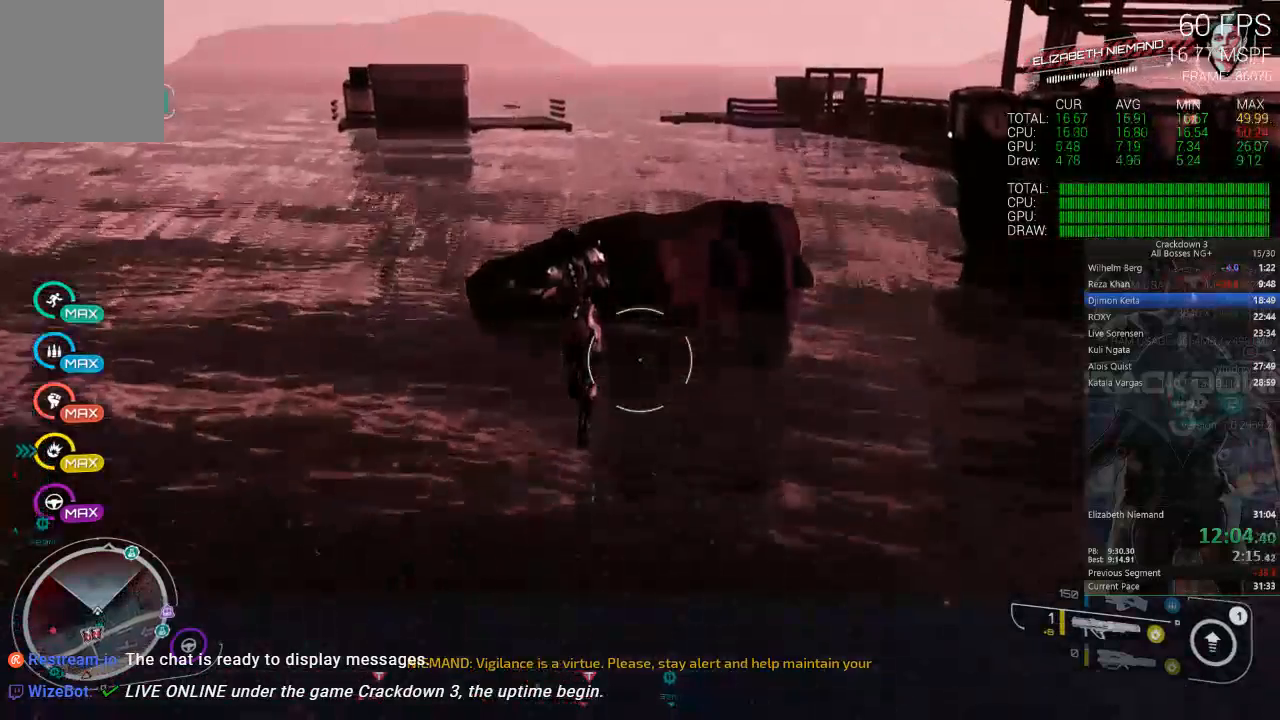
{"dt_ms": 500, "buttons": ["R1"], "left_stick": "up", "right_stick": "down", "events": [[300, "right_stick", "down"], [500, "R1", "down"]]}
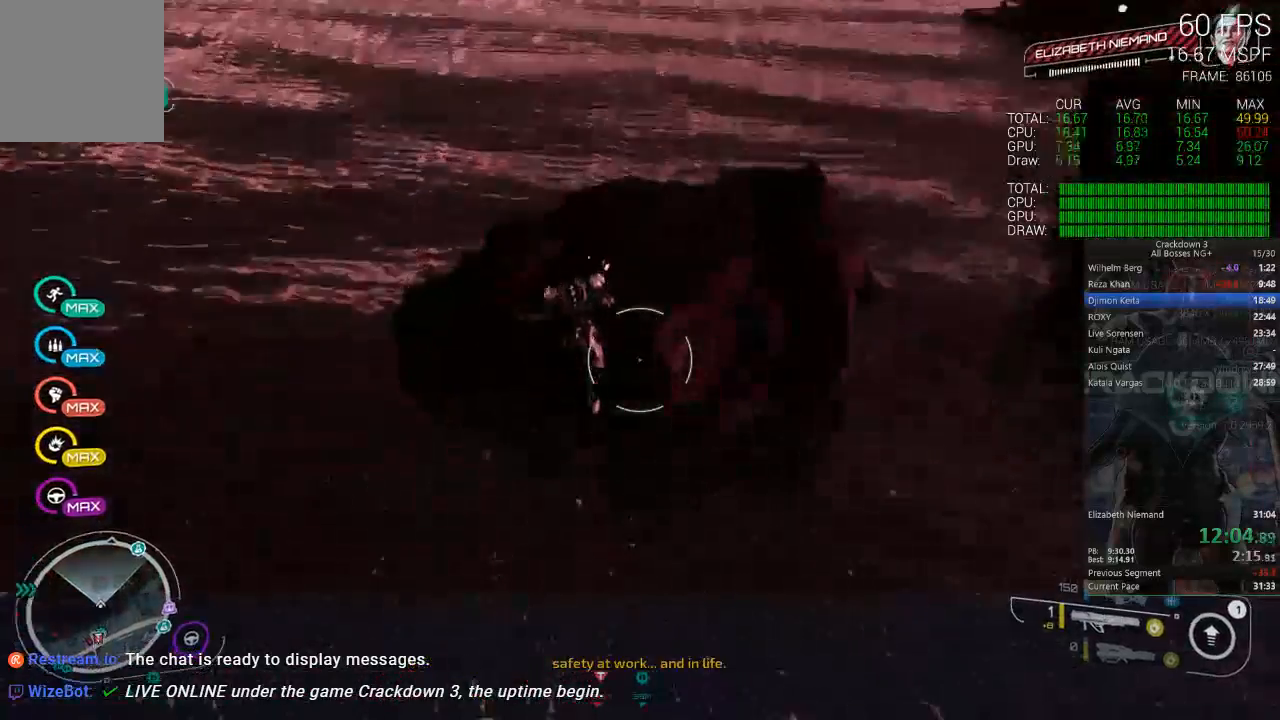
{"dt_ms": 500, "buttons": [], "left_stick": "center", "right_stick": "center", "events": [[100, "R1", "up"], [267, "right_stick", "center"], [433, "left_stick", "center"]]}
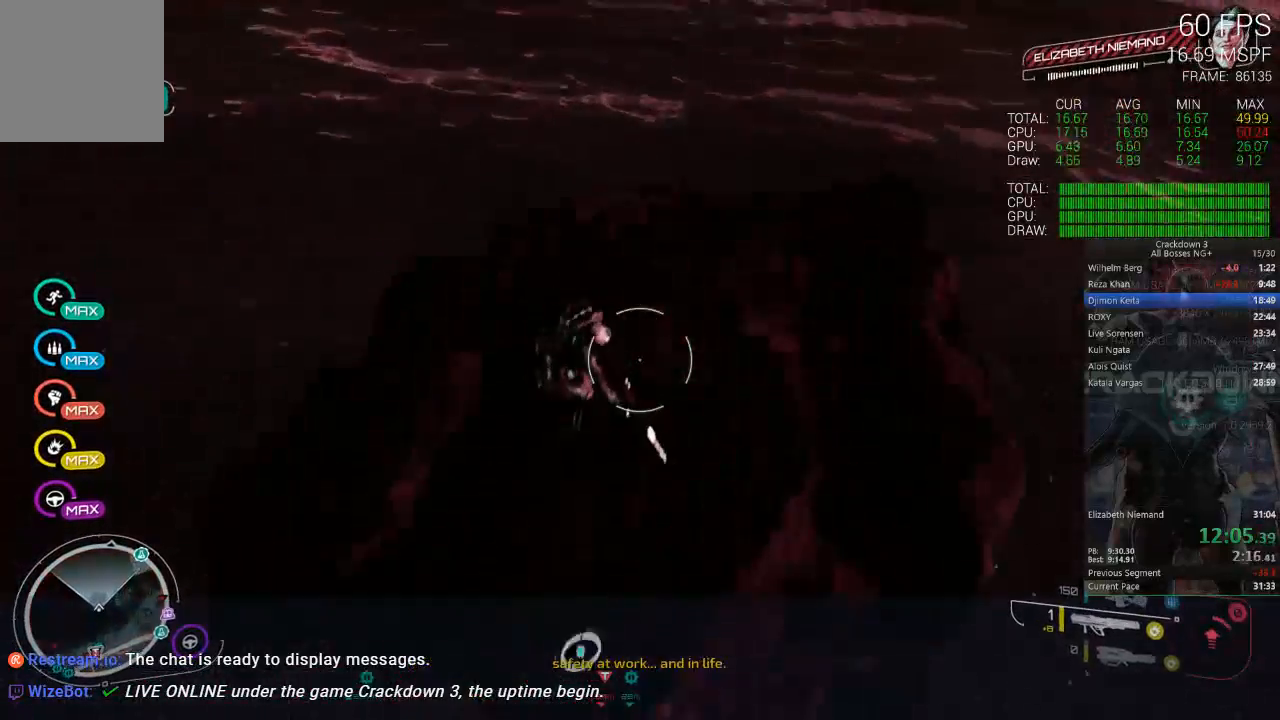
{"dt_ms": 500, "buttons": [], "left_stick": "down", "right_stick": "center", "events": [[17, "left_stick", "down"]]}